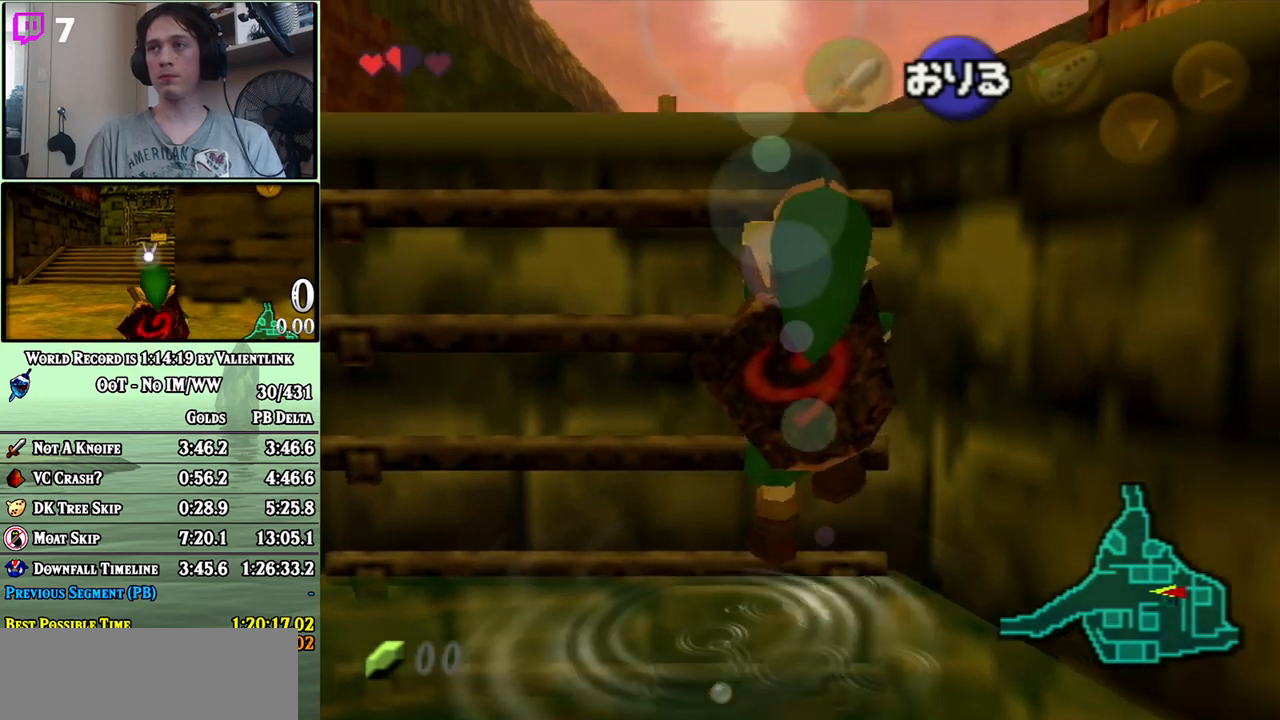
Gameplay with a controller (Nintendo layout); each line is a JSON object with the inputs held at the frame after it. "events" lists button and stick changes between this image and that frame as [ms after this image, input, new state], when the widget could be followed in between. Not read: L3 R3.
{"buttons": [], "left_stick": "up", "right_stick": "center", "events": [[217, "L1", "down"], [333, "L1", "up"]]}
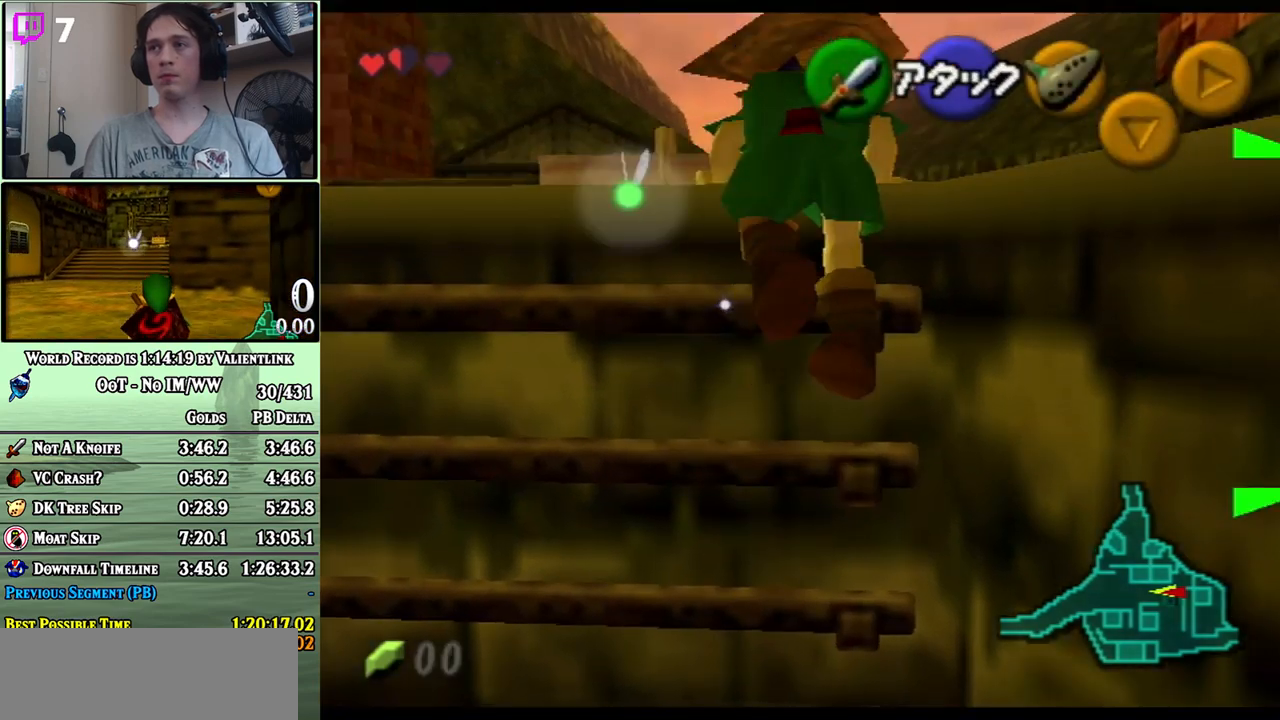
{"buttons": [], "left_stick": "up", "right_stick": "center", "events": []}
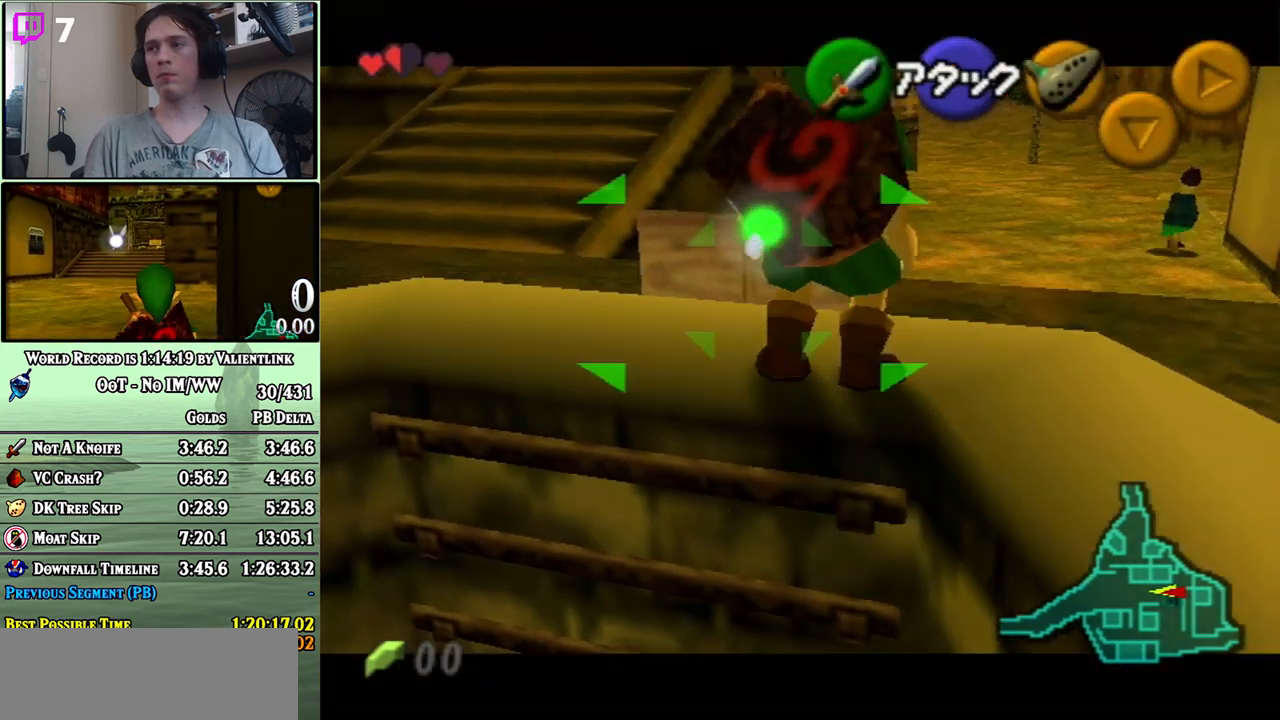
{"buttons": [], "left_stick": "up", "right_stick": "center", "events": []}
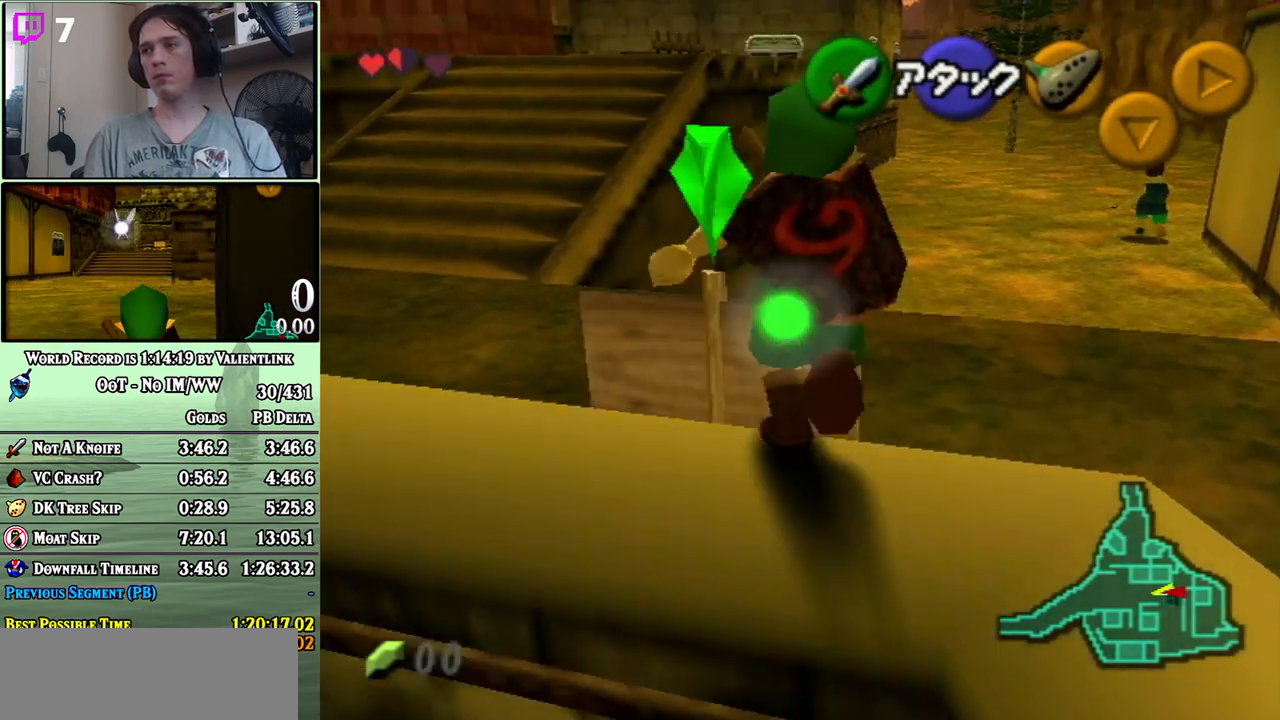
{"buttons": [], "left_stick": "down", "right_stick": "center", "events": [[400, "left_stick", "center"], [450, "left_stick", "down"]]}
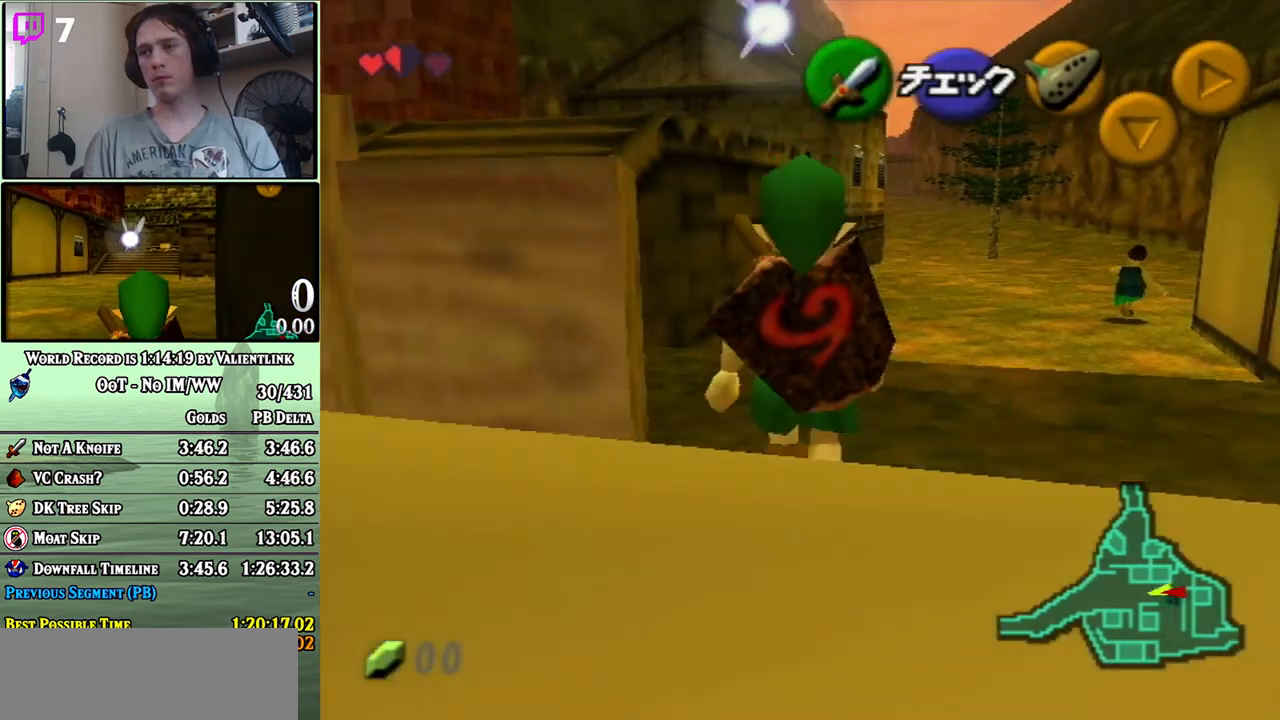
{"buttons": ["L1"], "left_stick": "down", "right_stick": "center", "events": [[83, "L1", "down"]]}
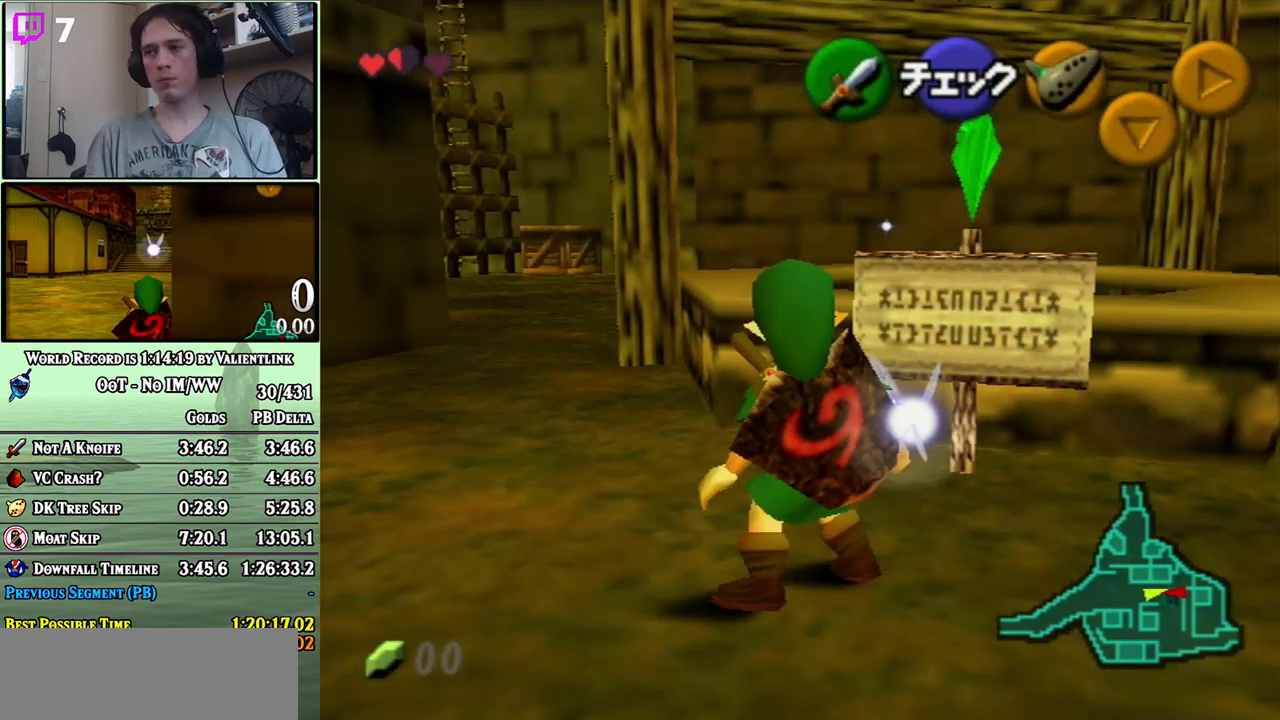
{"buttons": ["L1"], "left_stick": "down", "right_stick": "center", "events": []}
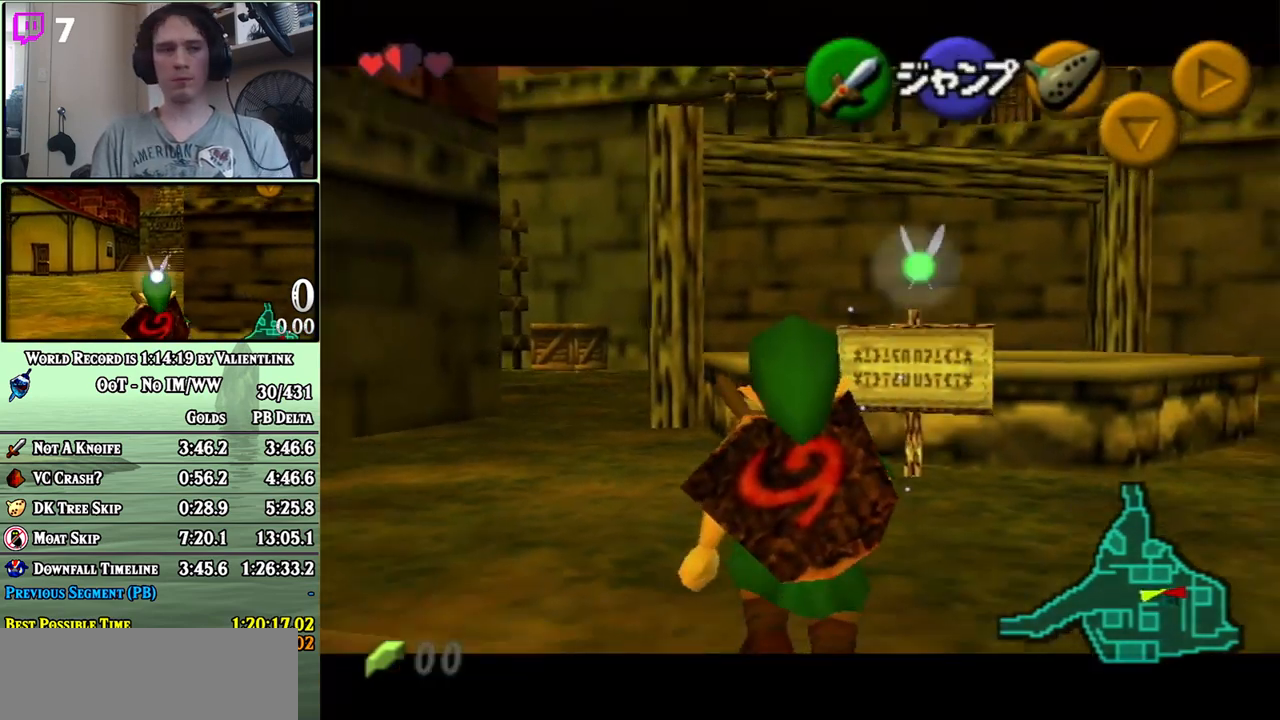
{"buttons": ["L1"], "left_stick": "down", "right_stick": "center", "events": [[33, "R1", "down"], [300, "R1", "up"]]}
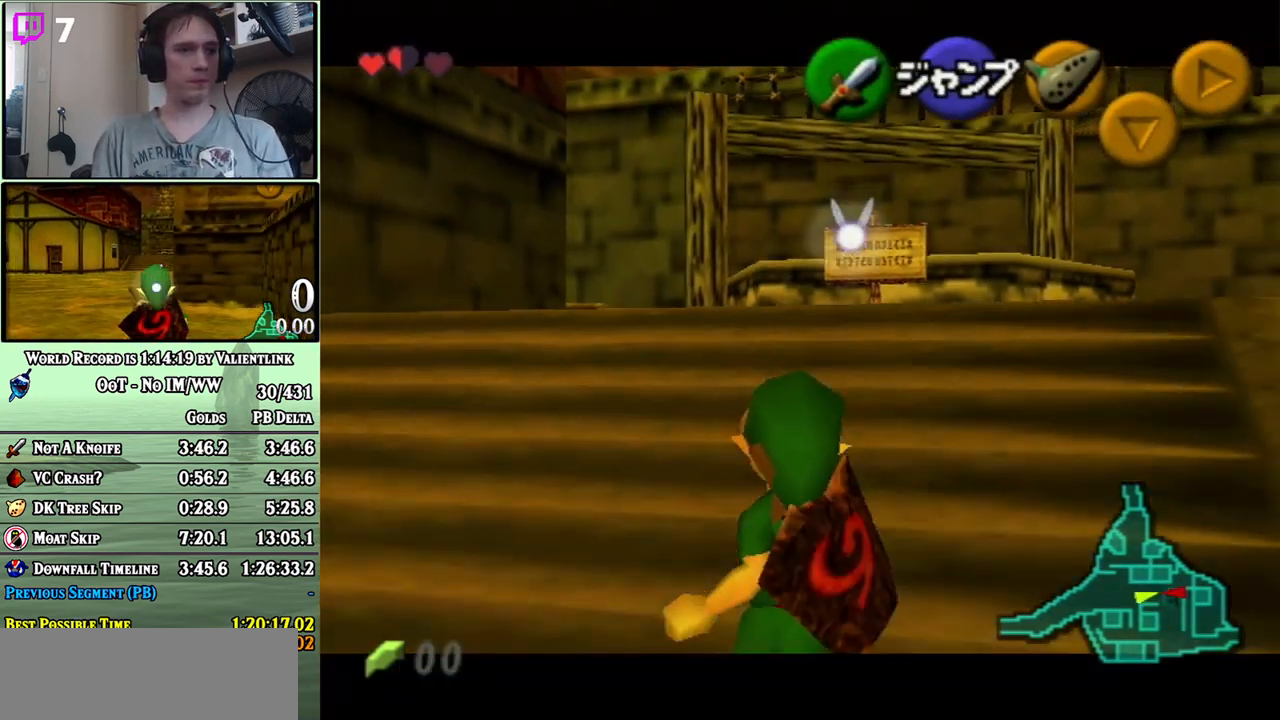
{"buttons": ["L1"], "left_stick": "down", "right_stick": "center", "events": [[17, "R1", "down"], [300, "R1", "up"]]}
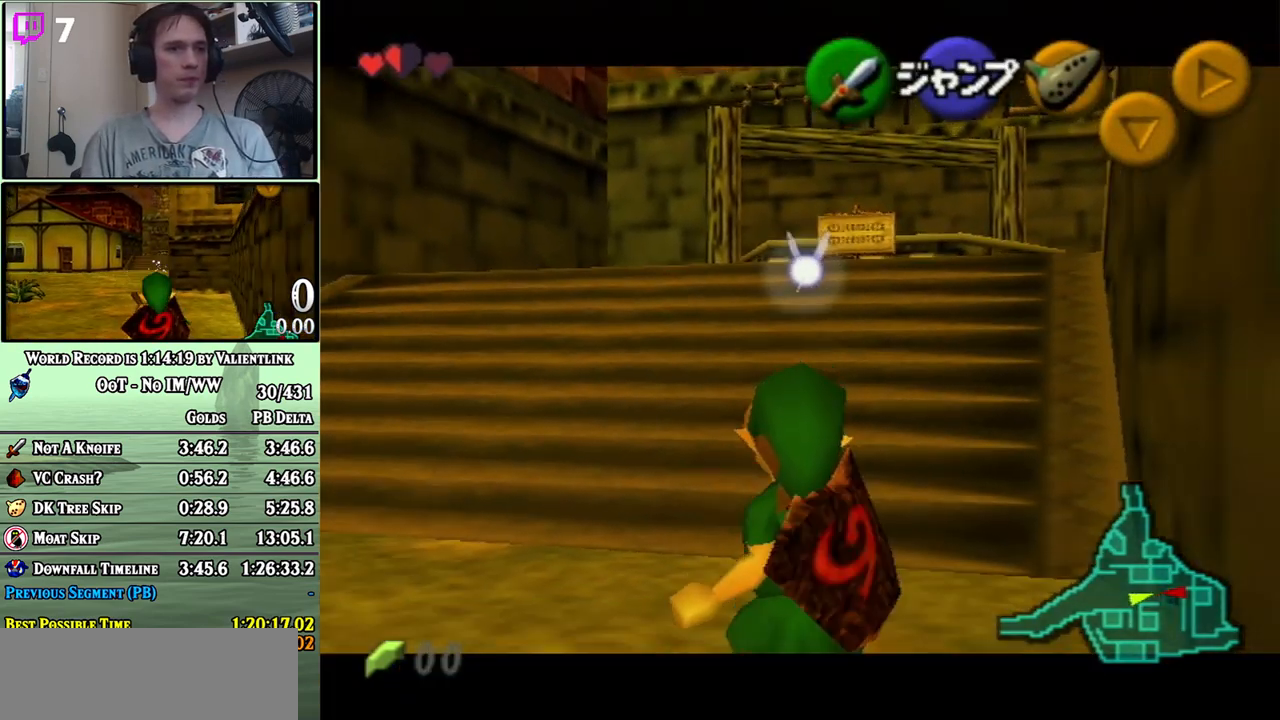
{"buttons": ["L1"], "left_stick": "down", "right_stick": "center", "events": [[50, "R1", "down"], [367, "R1", "up"]]}
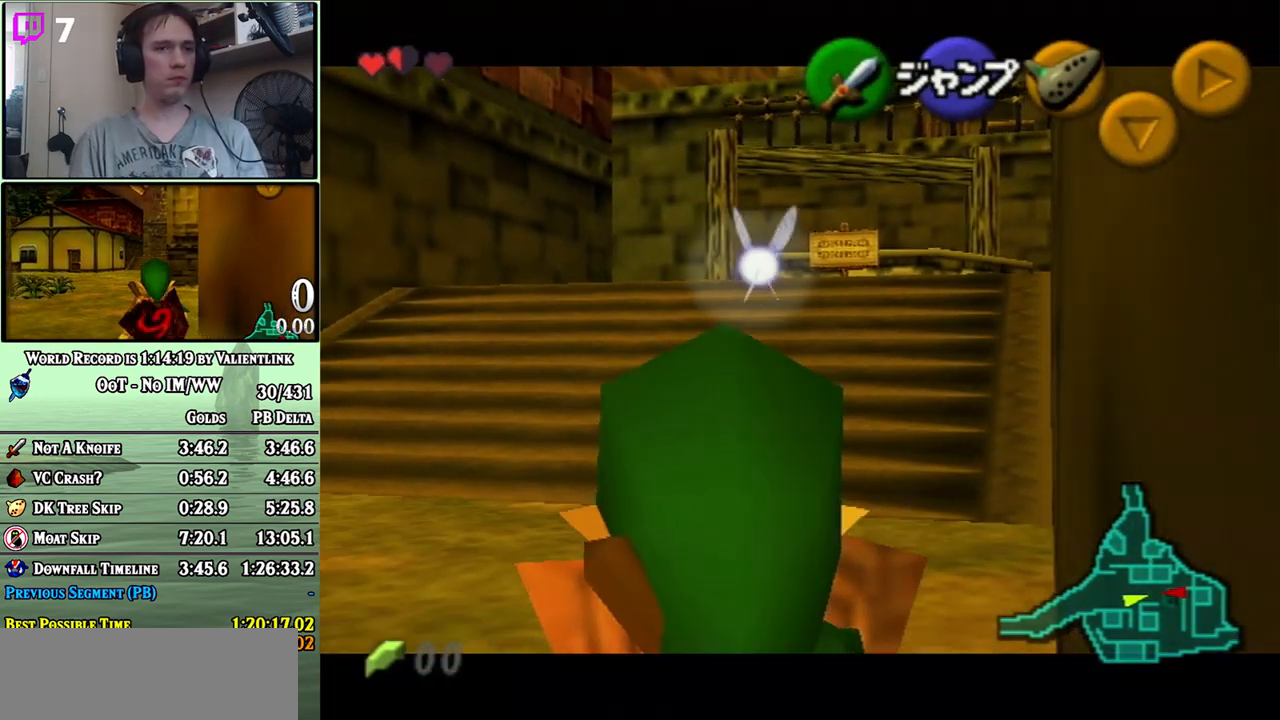
{"buttons": ["L1"], "left_stick": "down", "right_stick": "center", "events": [[117, "R1", "down"], [450, "R1", "up"]]}
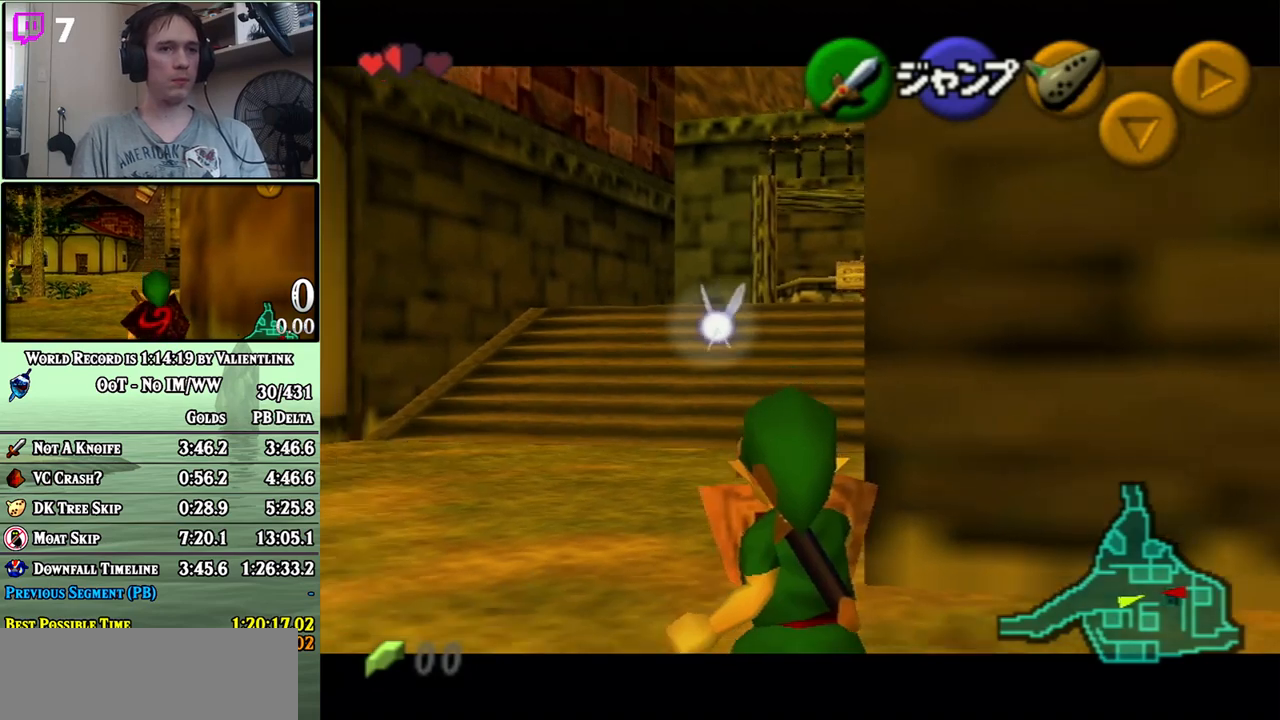
{"buttons": ["L1", "R1"], "left_stick": "down", "right_stick": "center", "events": [[233, "R1", "down"]]}
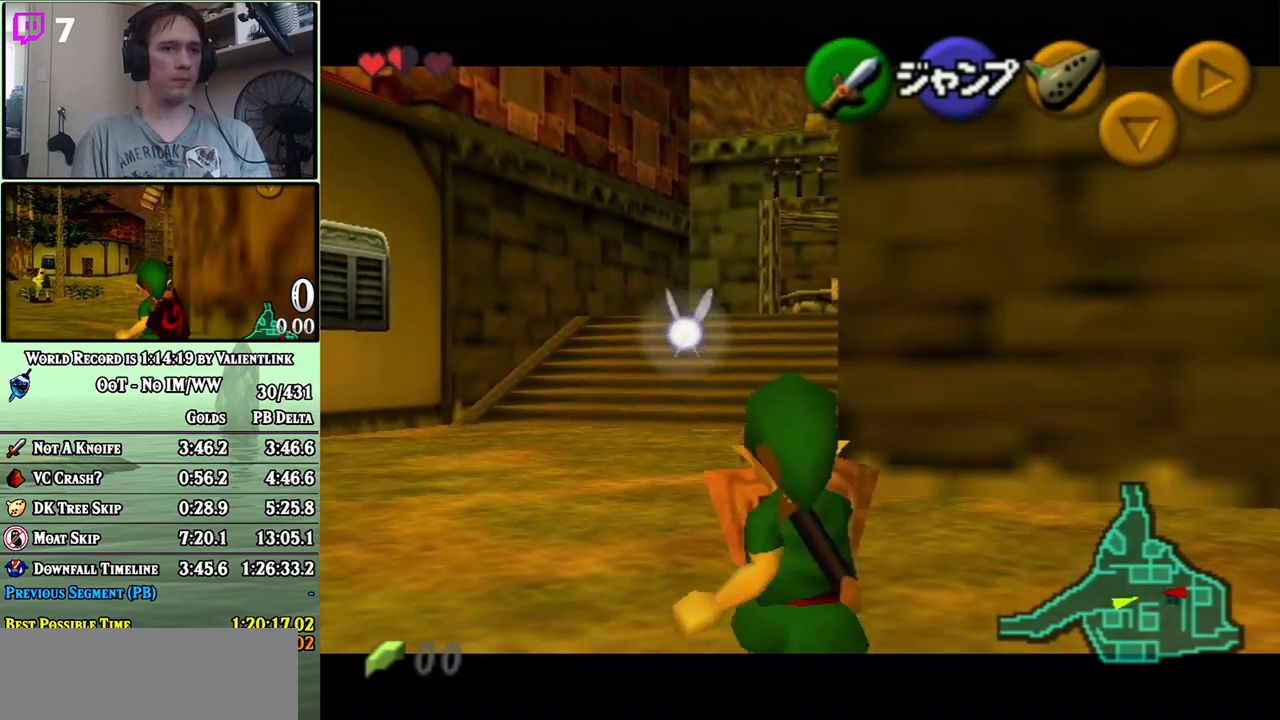
{"buttons": ["L1", "R1"], "left_stick": "down", "right_stick": "center", "events": [[83, "R1", "up"], [433, "R1", "down"]]}
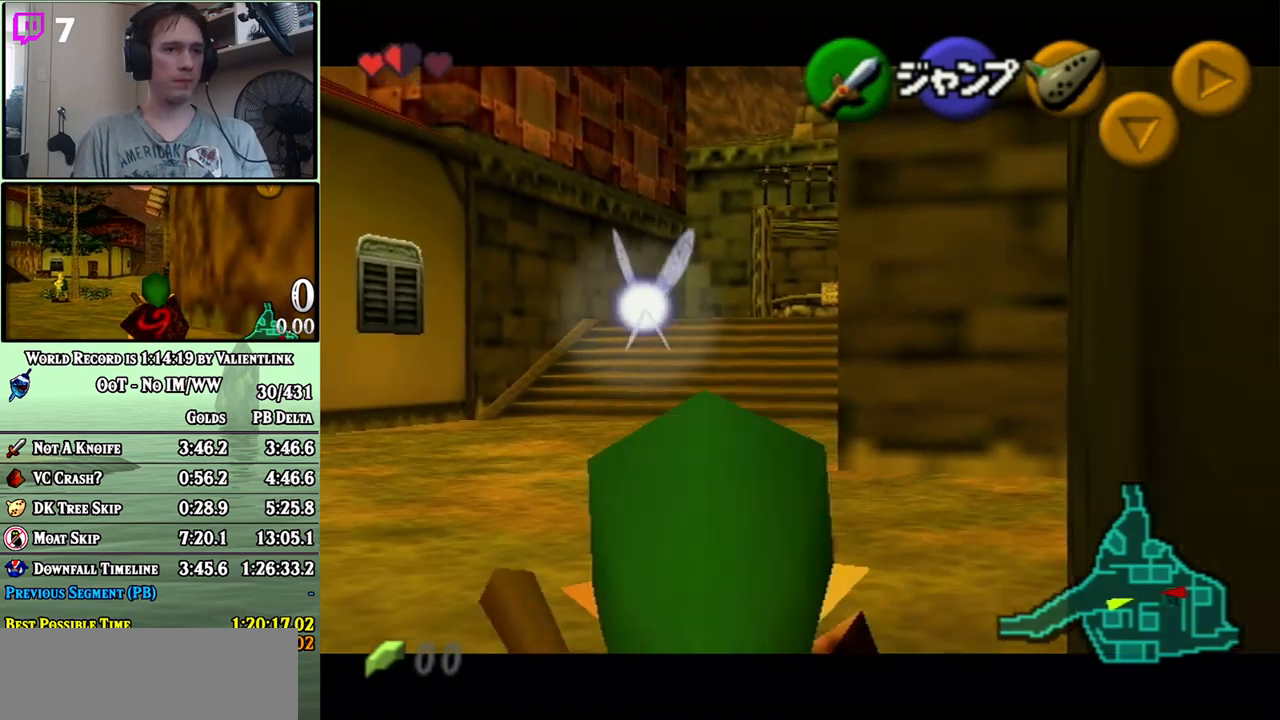
{"buttons": ["L1", "R1"], "left_stick": "down", "right_stick": "center", "events": [[183, "R1", "up"], [483, "R1", "down"]]}
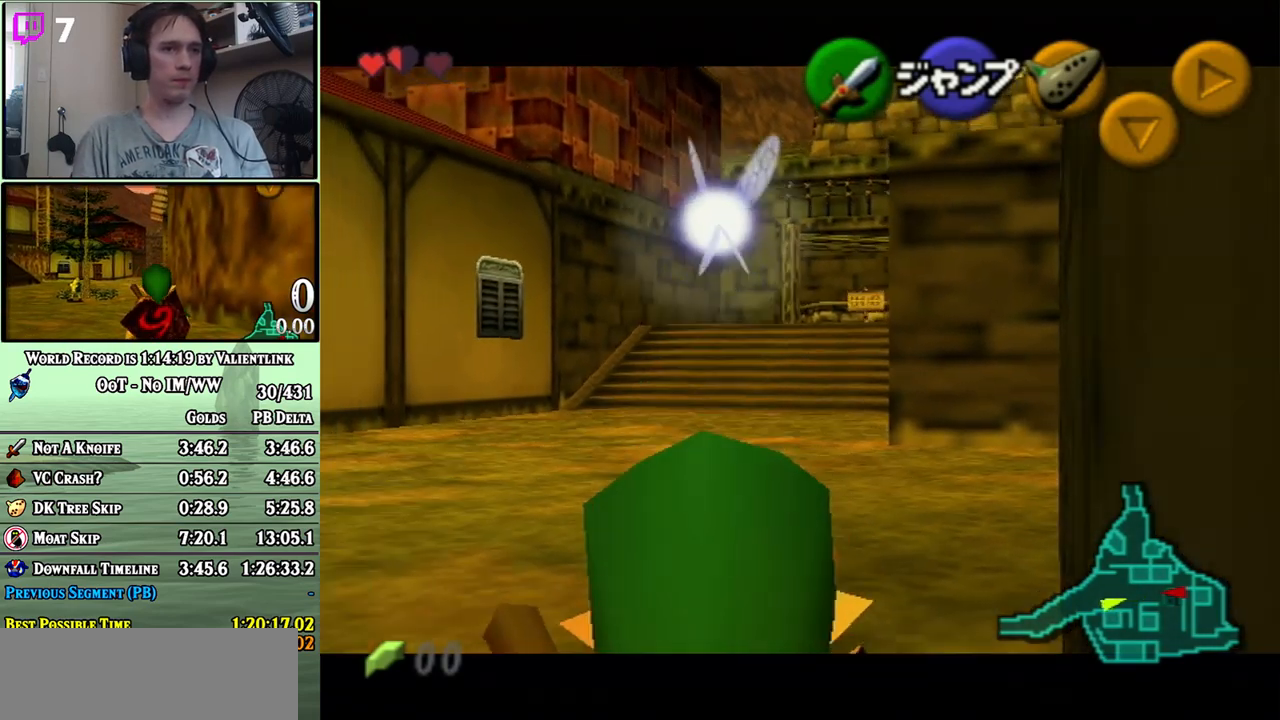
{"buttons": ["L1"], "left_stick": "down", "right_stick": "center", "events": [[400, "R1", "up"]]}
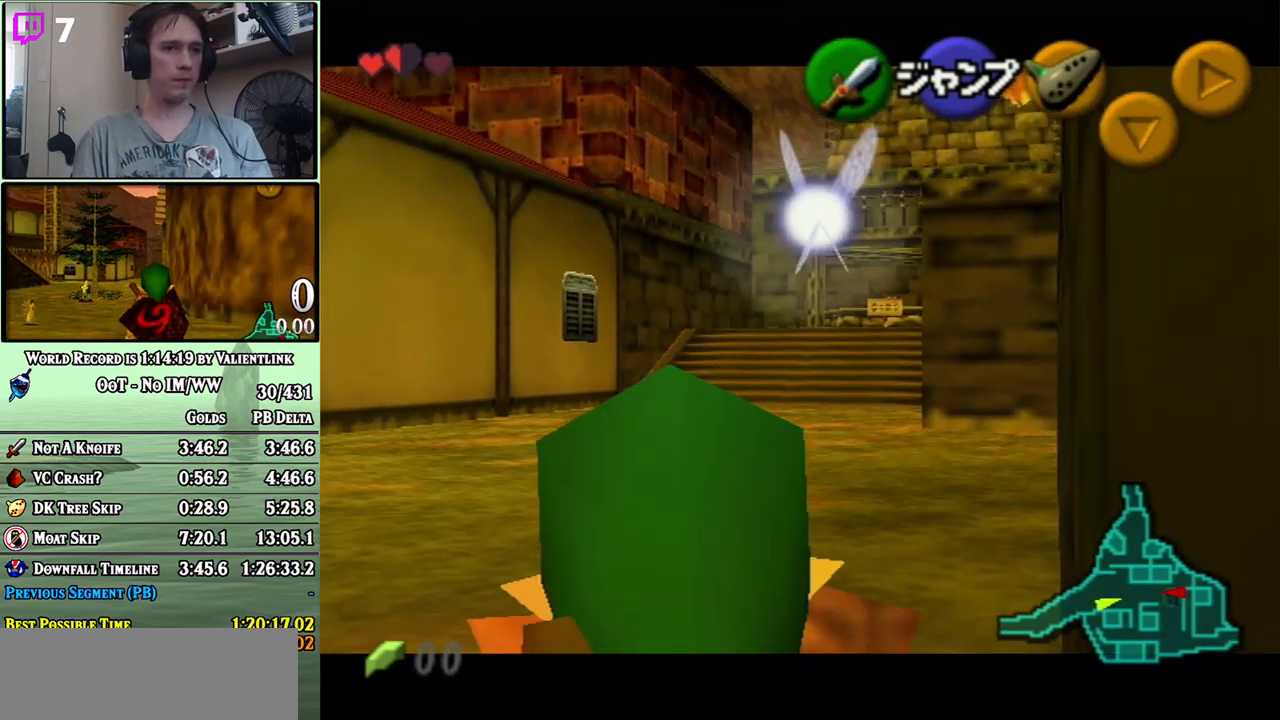
{"buttons": ["L1"], "left_stick": "down", "right_stick": "center", "events": [[150, "R1", "down"], [367, "R1", "up"]]}
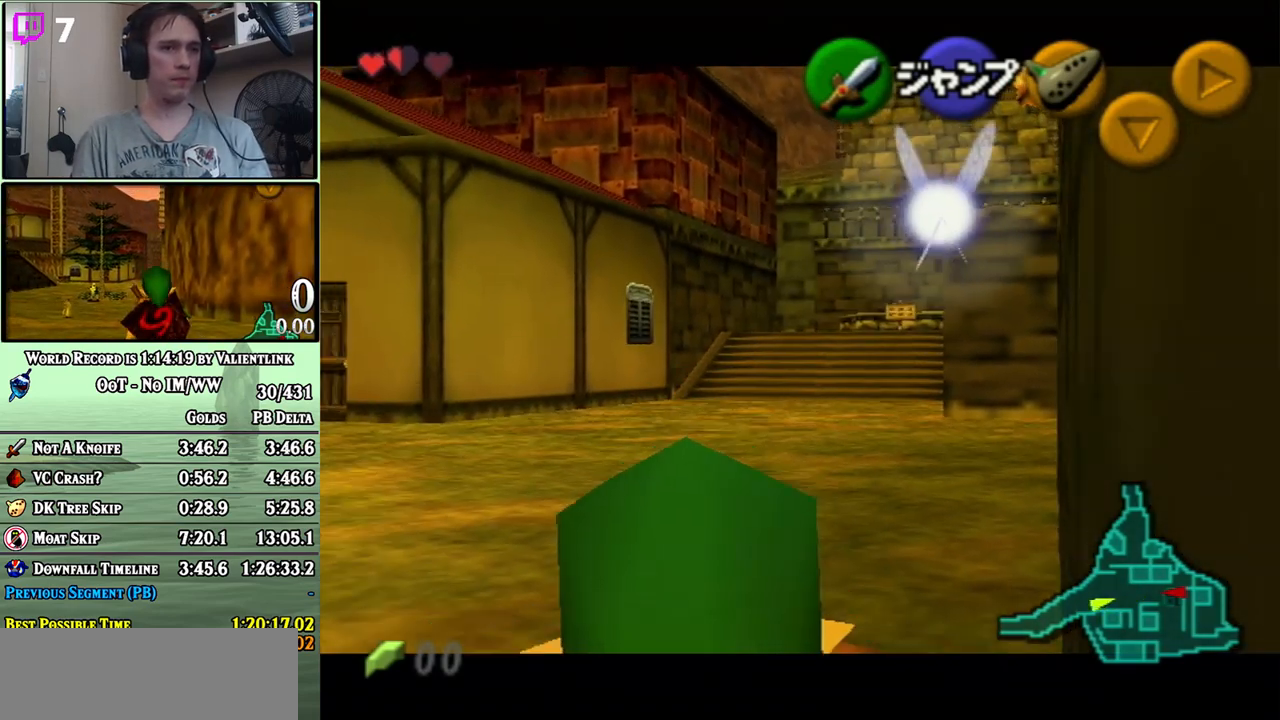
{"buttons": ["L1"], "left_stick": "down", "right_stick": "center", "events": [[117, "R1", "down"], [333, "R1", "up"]]}
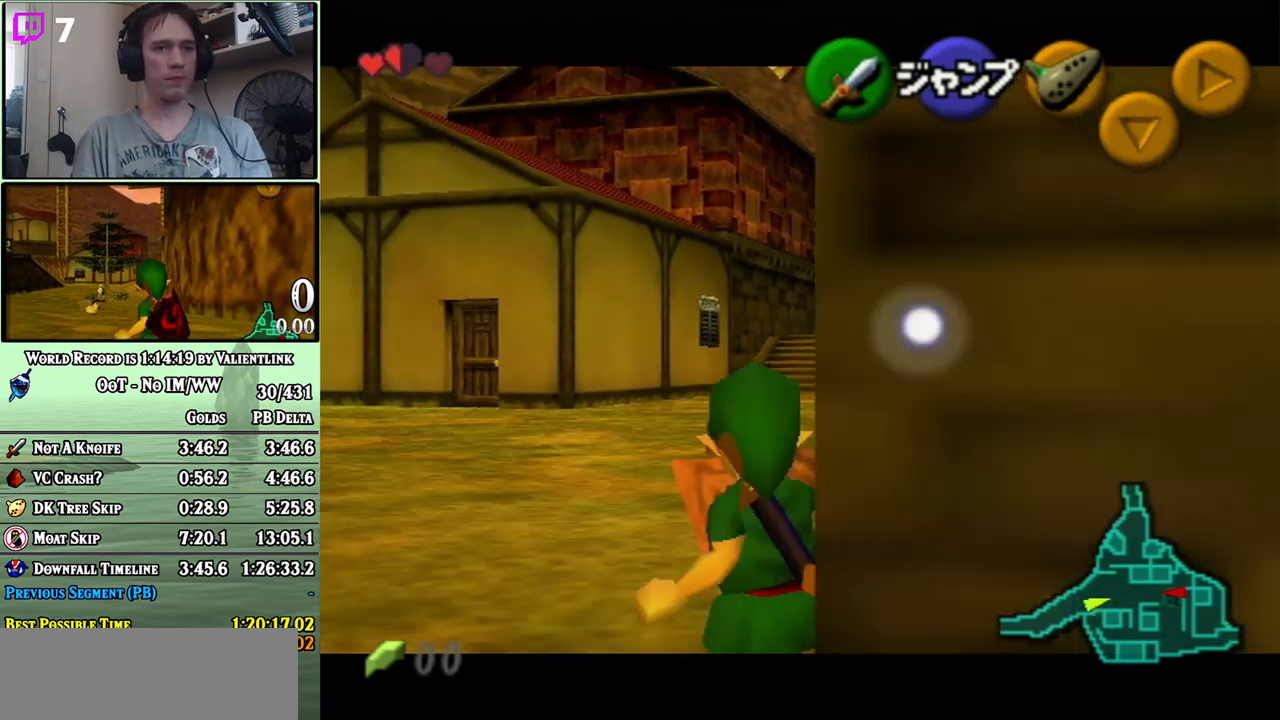
{"buttons": ["L1"], "left_stick": "down", "right_stick": "center", "events": [[83, "R1", "down"], [433, "R1", "up"]]}
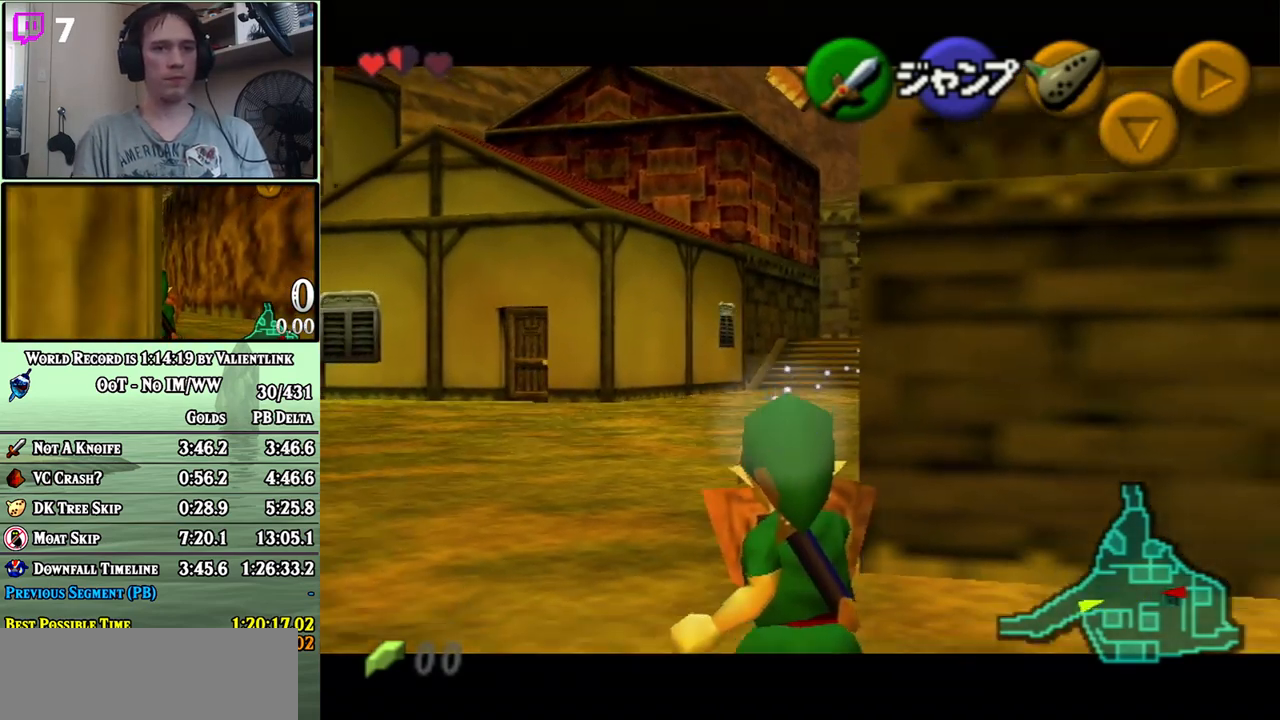
{"buttons": ["L1", "R1"], "left_stick": "down", "right_stick": "center", "events": [[283, "R1", "down"]]}
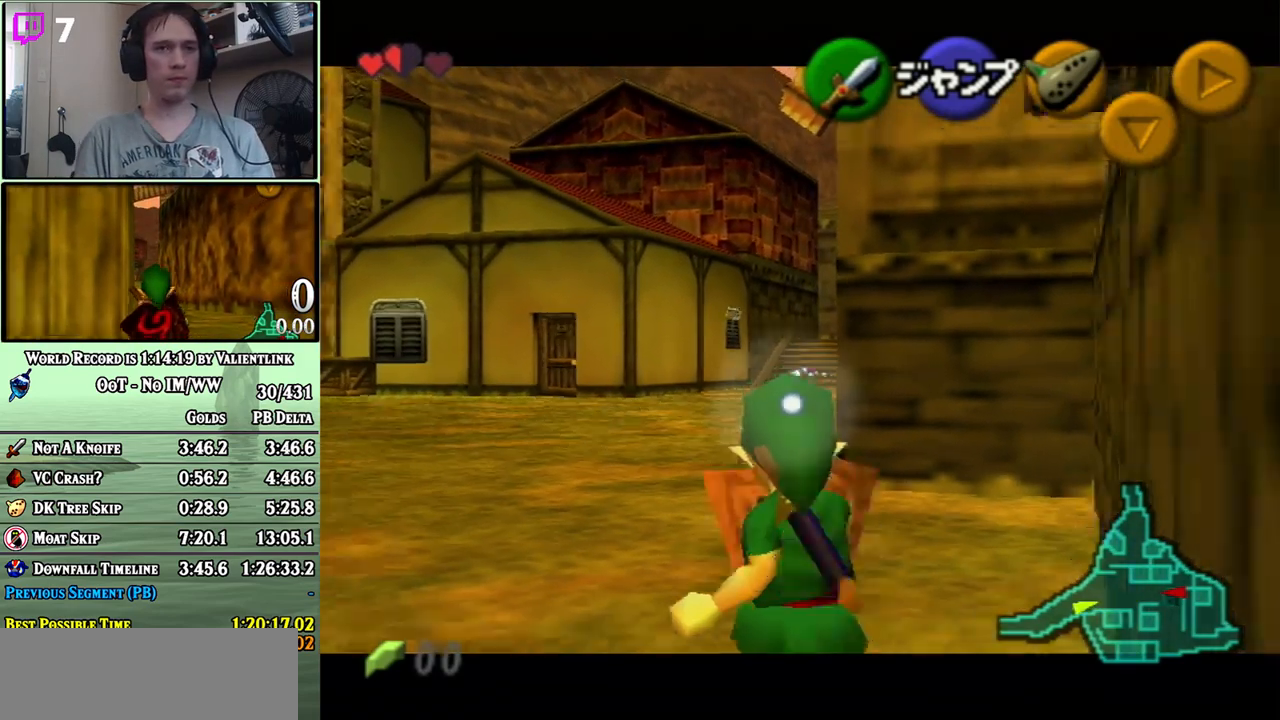
{"buttons": ["L1", "R1"], "left_stick": "down", "right_stick": "center", "events": [[150, "R1", "up"], [450, "R1", "down"]]}
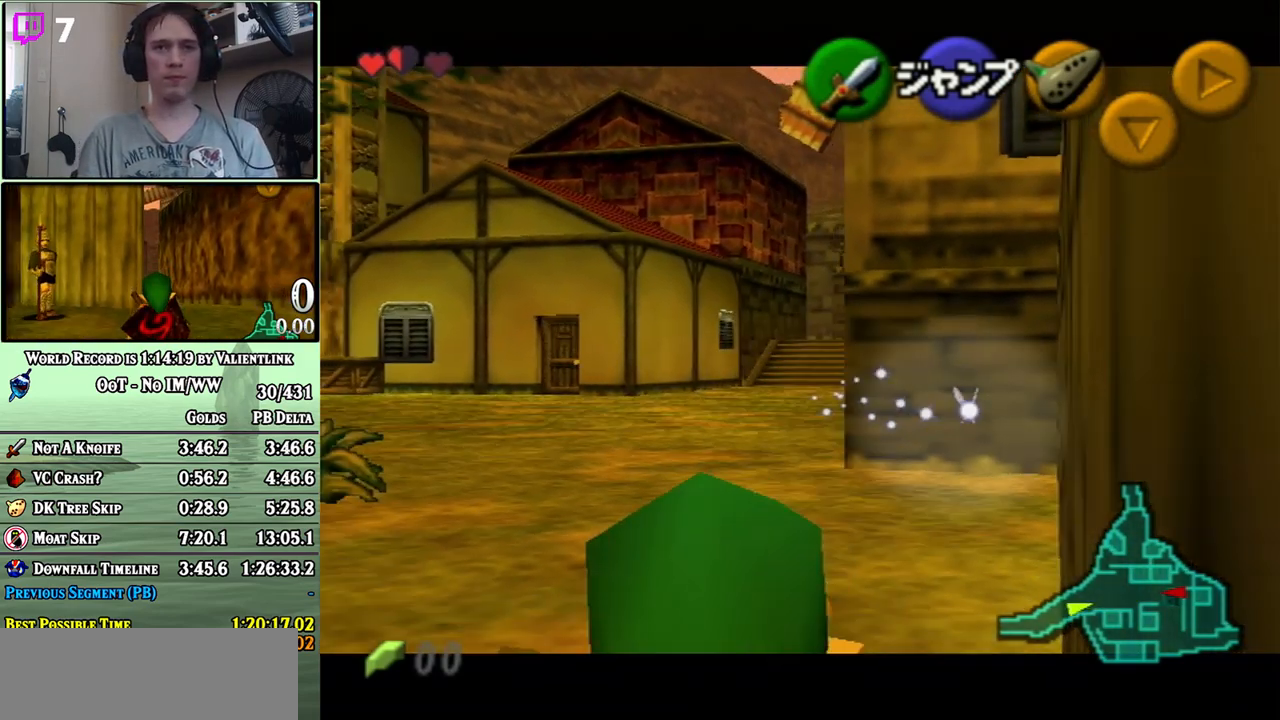
{"buttons": ["L1"], "left_stick": "down", "right_stick": "center", "events": [[300, "R1", "up"]]}
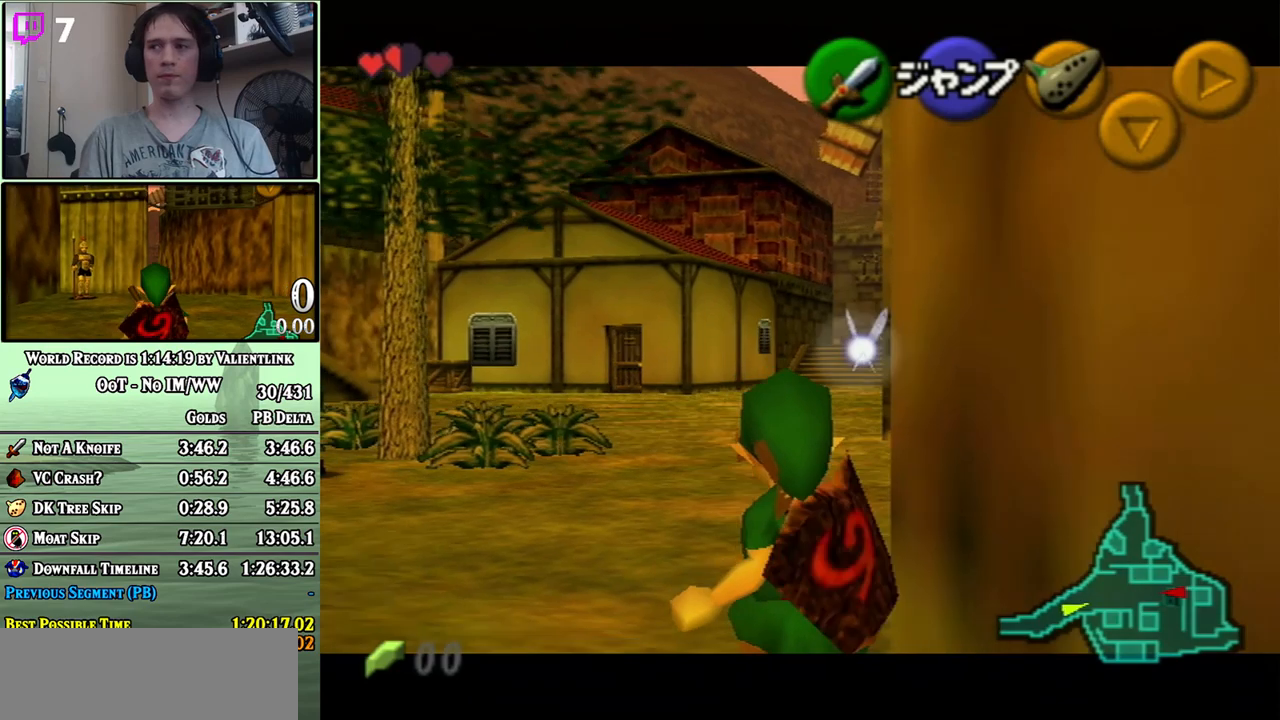
{"buttons": ["L1"], "left_stick": "down", "right_stick": "center", "events": [[83, "R1", "down"], [333, "R1", "up"]]}
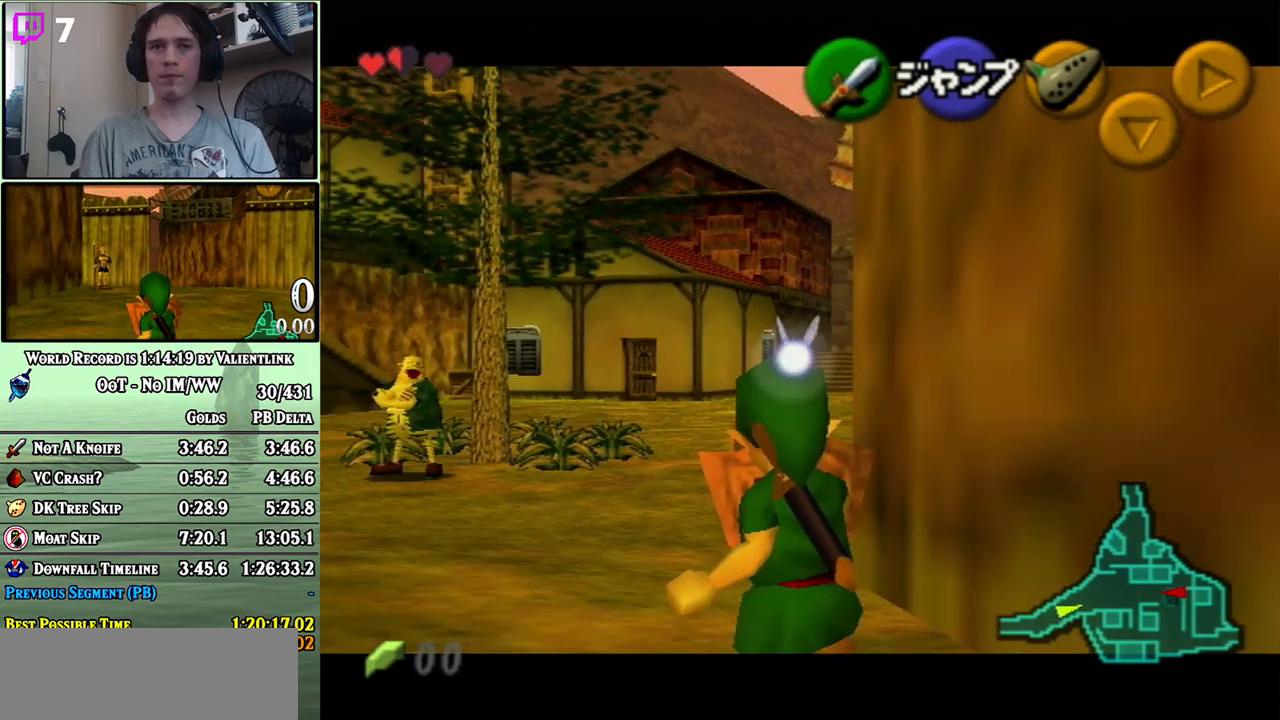
{"buttons": ["L1"], "left_stick": "down", "right_stick": "center", "events": [[150, "R1", "down"], [450, "R1", "up"]]}
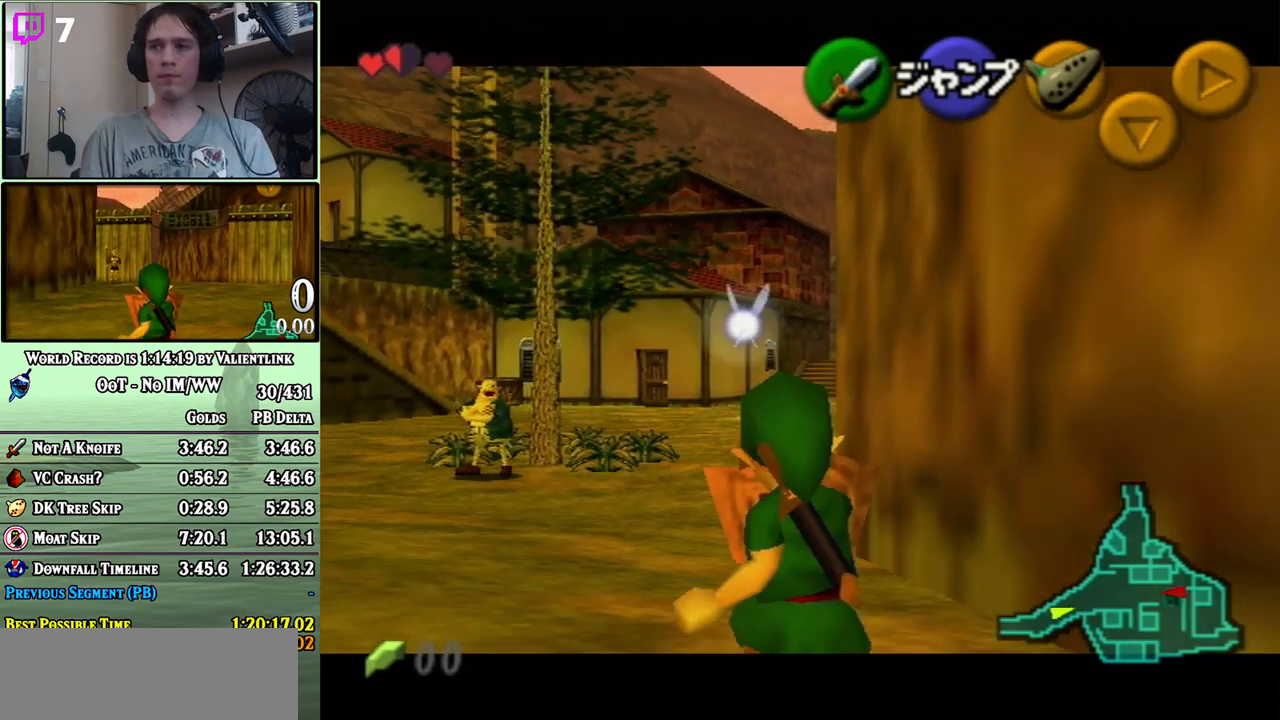
{"buttons": ["L1", "R1"], "left_stick": "down", "right_stick": "center", "events": [[267, "R1", "down"]]}
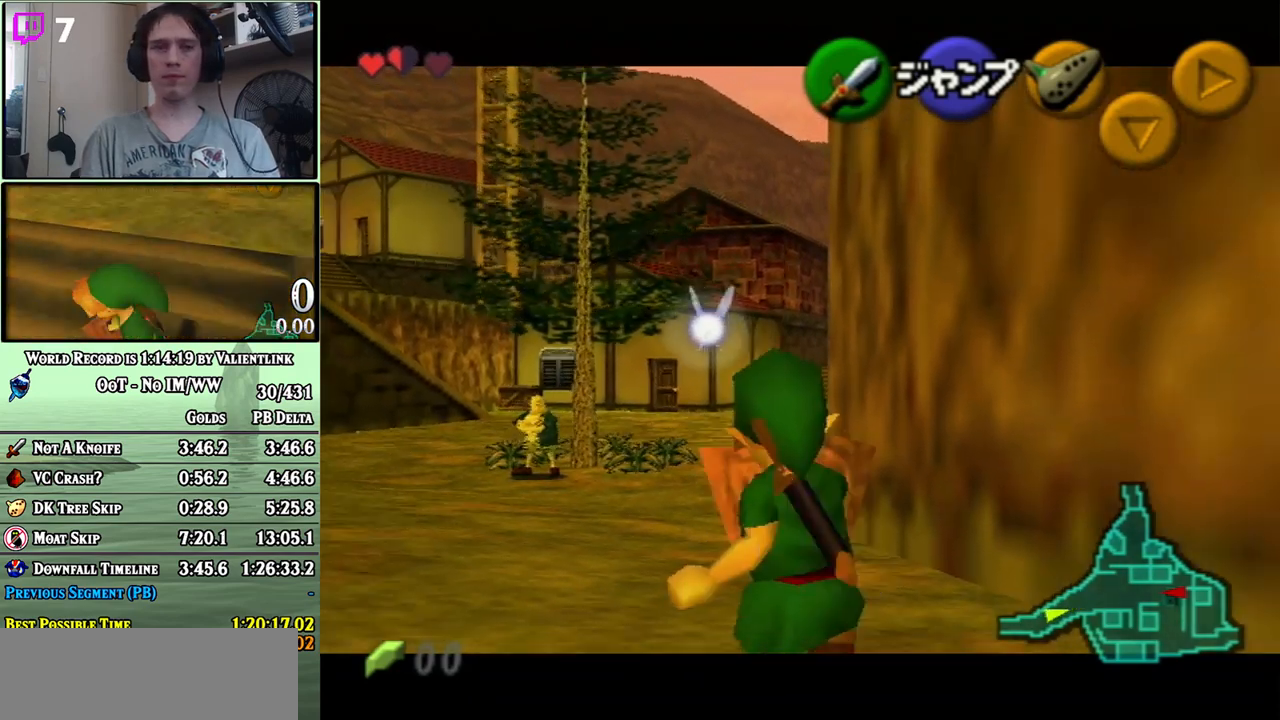
{"buttons": ["L1", "R1"], "left_stick": "down", "right_stick": "center", "events": [[117, "R1", "up"], [433, "R1", "down"]]}
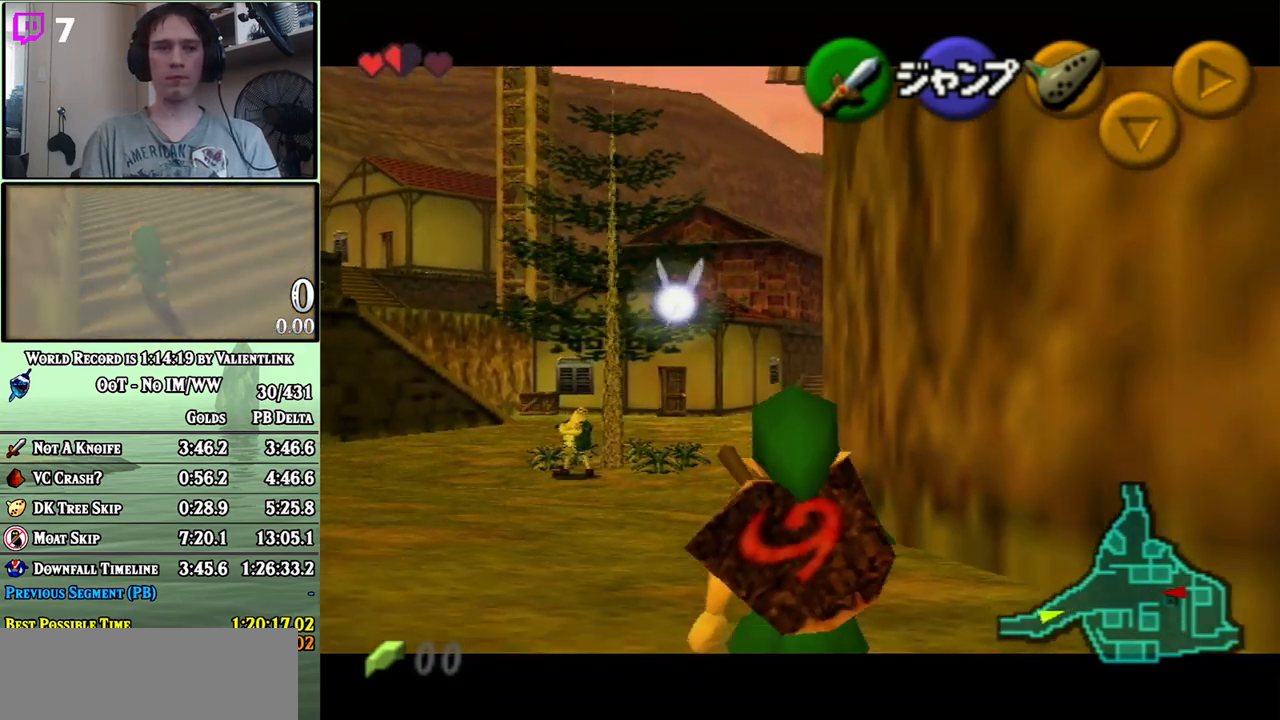
{"buttons": ["L1"], "left_stick": "down", "right_stick": "center", "events": [[217, "R1", "up"]]}
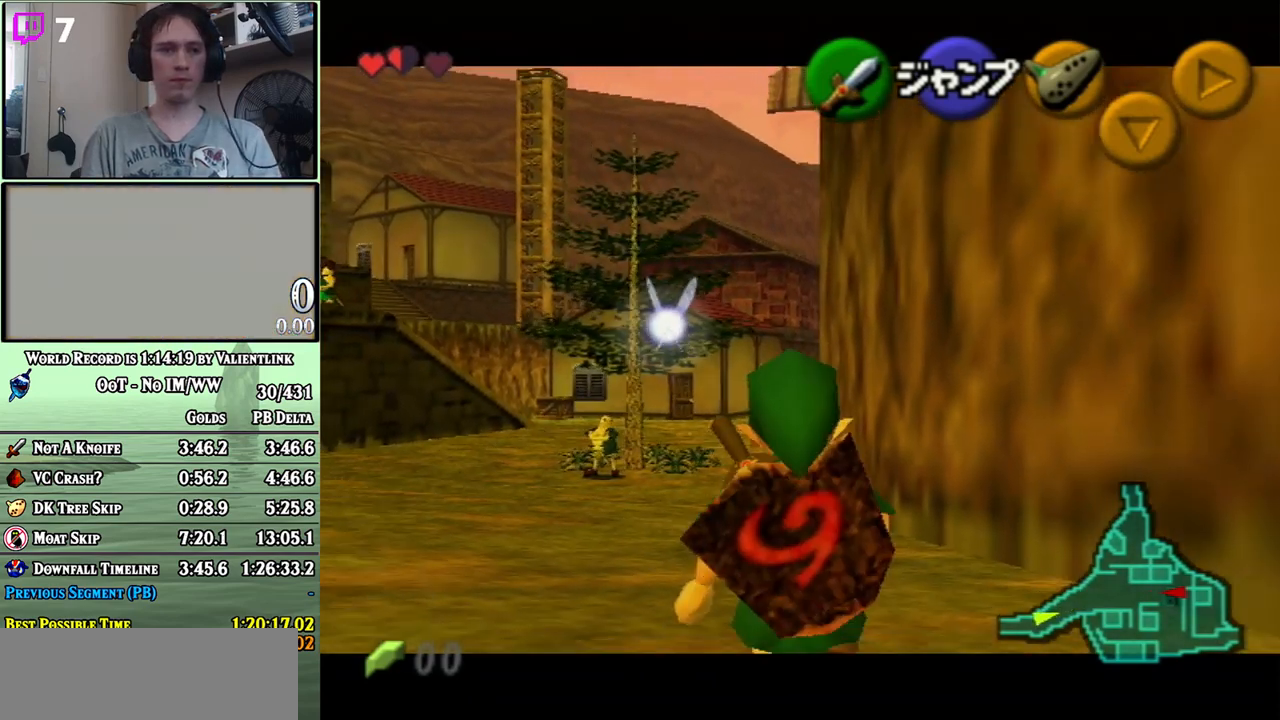
{"buttons": ["L1"], "left_stick": "down", "right_stick": "center", "events": [[17, "R1", "down"], [300, "R1", "up"]]}
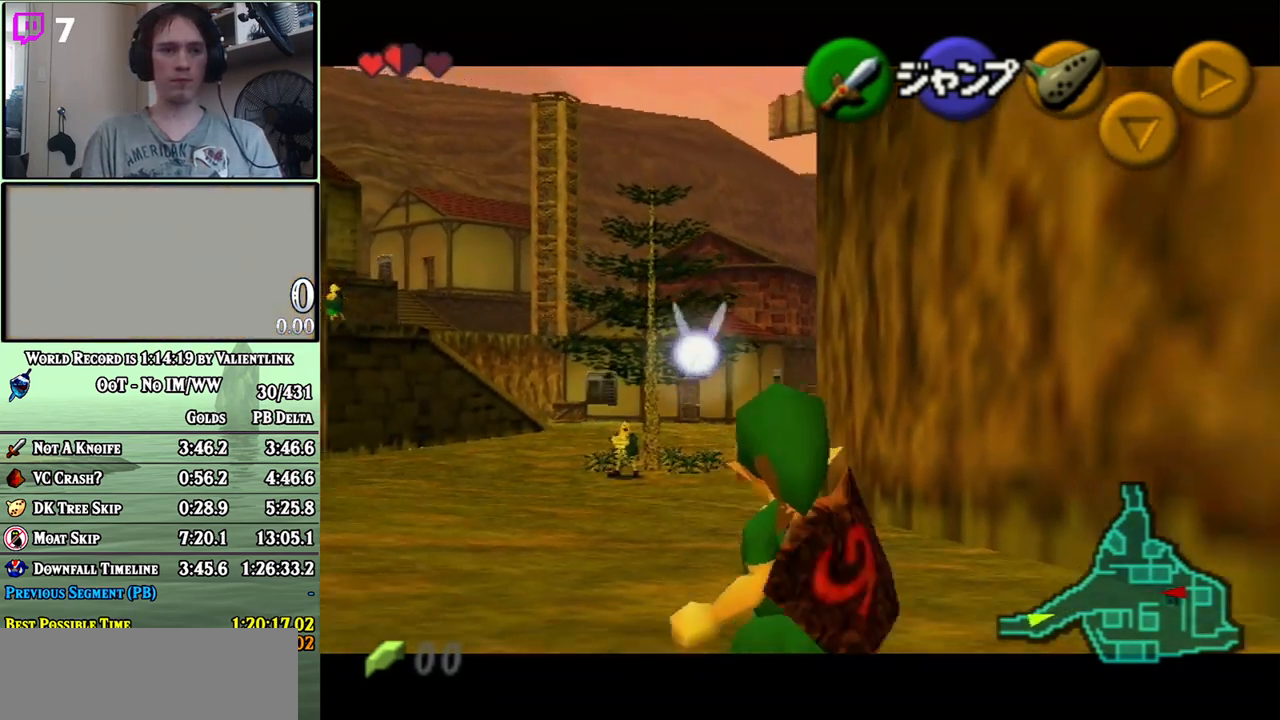
{"buttons": ["L1"], "left_stick": "down", "right_stick": "center", "events": [[117, "R1", "down"], [450, "R1", "up"]]}
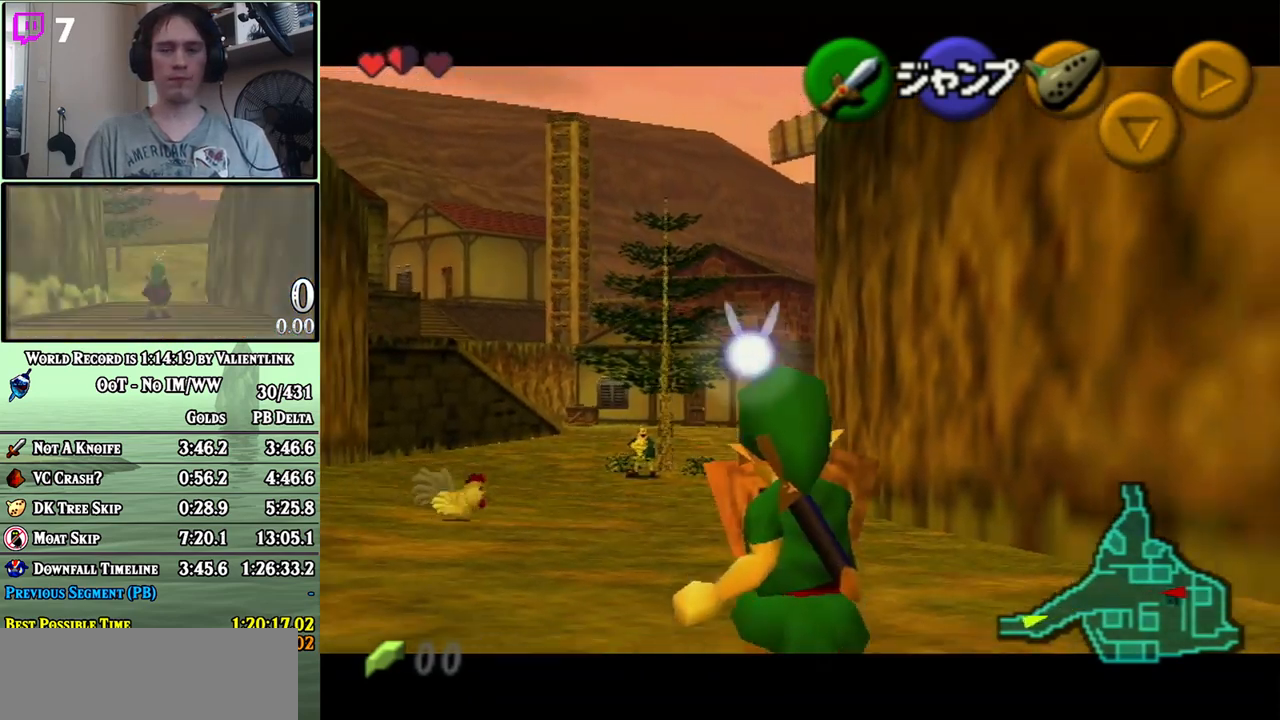
{"buttons": ["L1"], "left_stick": "down", "right_stick": "center", "events": [[183, "R1", "down"], [450, "R1", "up"]]}
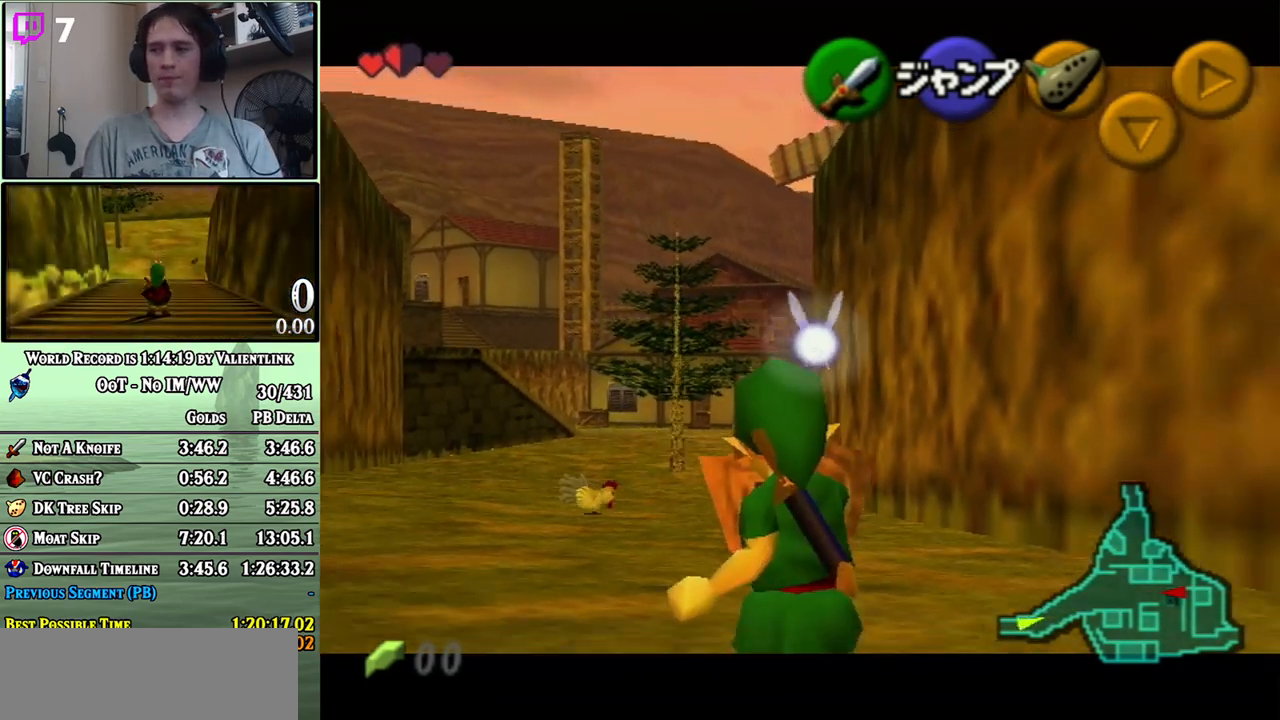
{"buttons": ["L1", "R1"], "left_stick": "down", "right_stick": "center", "events": [[233, "R1", "down"]]}
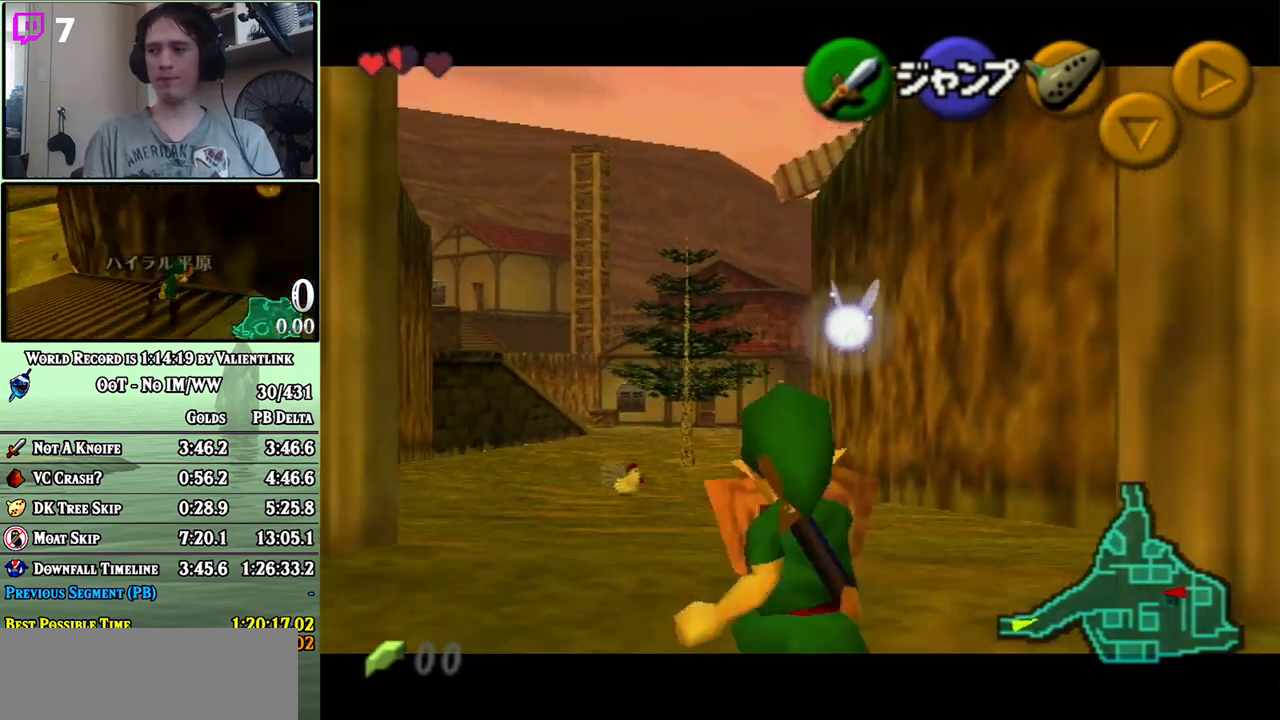
{"buttons": ["L1", "R1"], "left_stick": "down", "right_stick": "center", "events": [[17, "R1", "up"], [333, "R1", "down"]]}
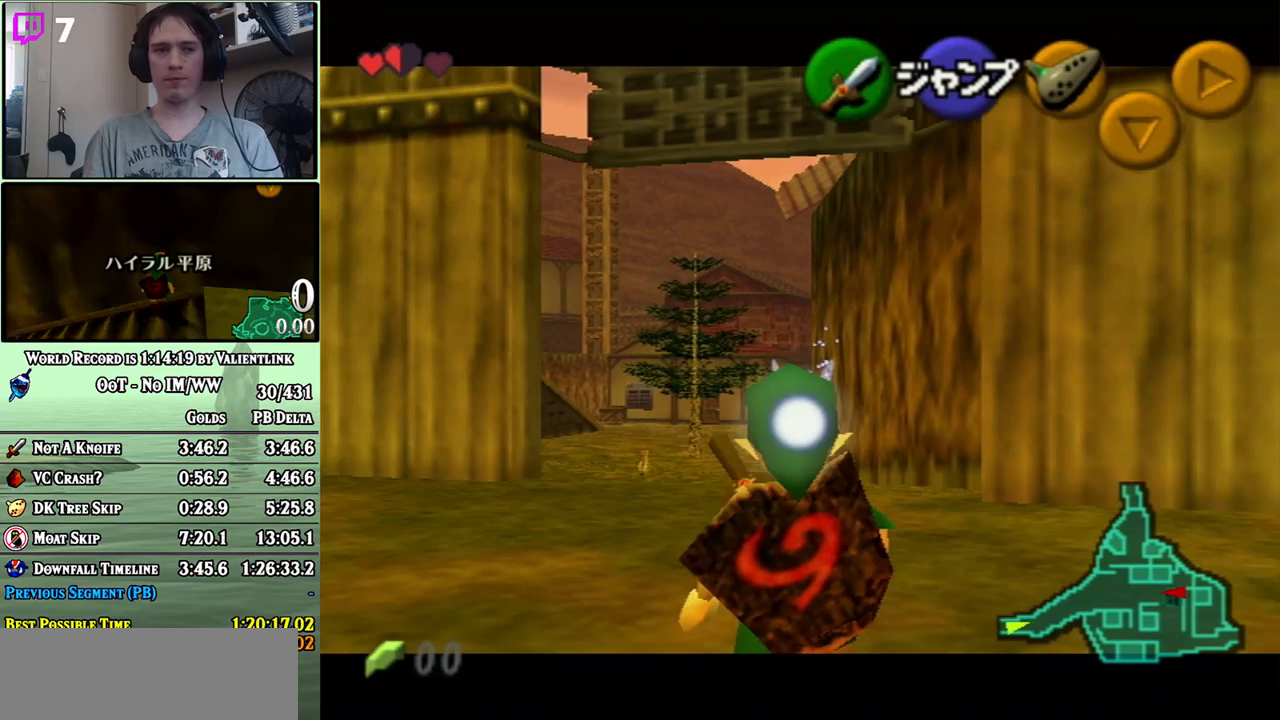
{"buttons": ["L1", "R1"], "left_stick": "down", "right_stick": "center", "events": [[117, "R1", "up"], [367, "R1", "down"]]}